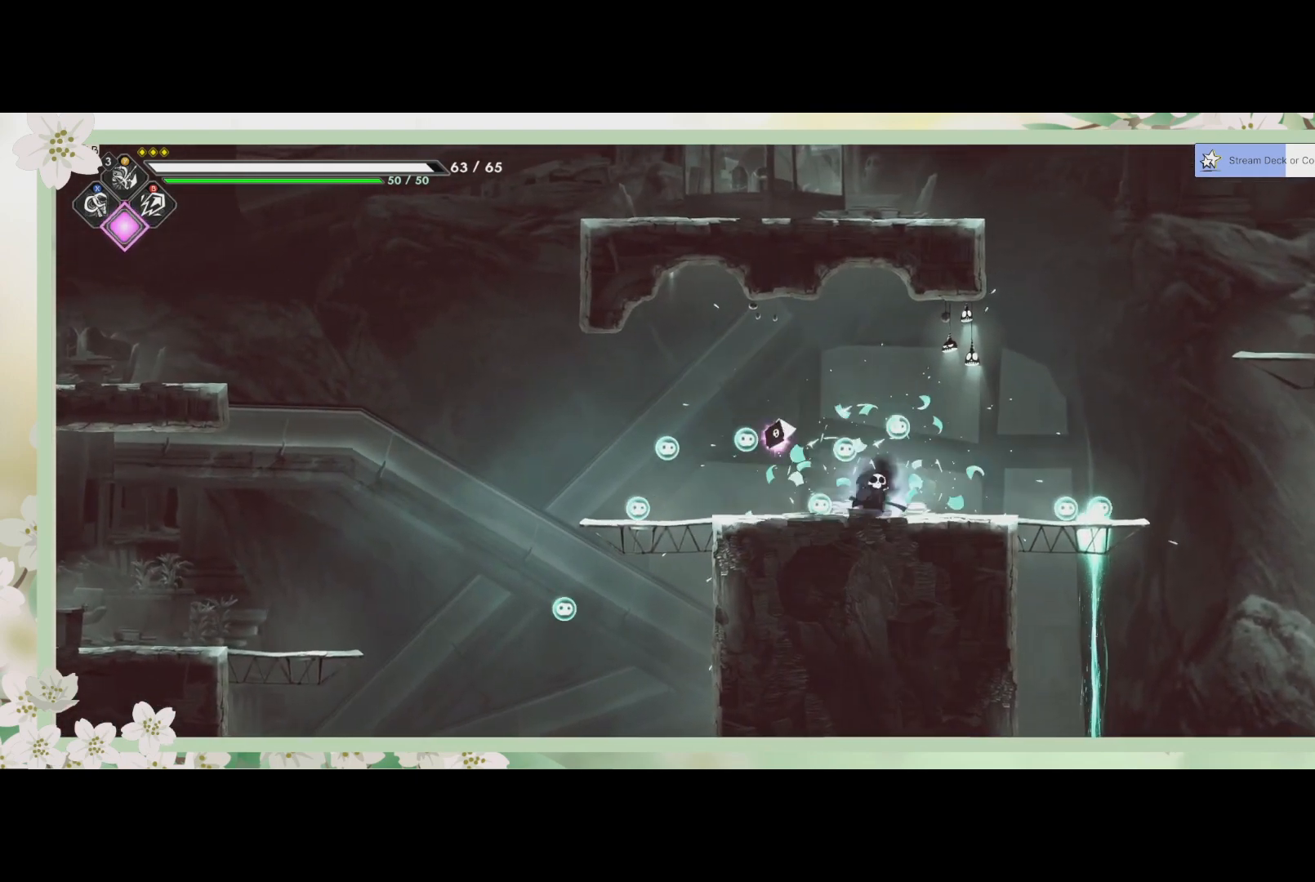
Gameplay with a controller (PlayStation layout); each line is a JSON object with the inputs held at the frame after it. "events" lists button and stick changes between this image and that frame as [ms after this image, input, new state], when the widget could be followed in between. Not read: right_stick.
{"buttons": ["CROSS"], "left_stick": "up-right", "events": [[200, "left_stick", "up-right"], [333, "CROSS", "down"]]}
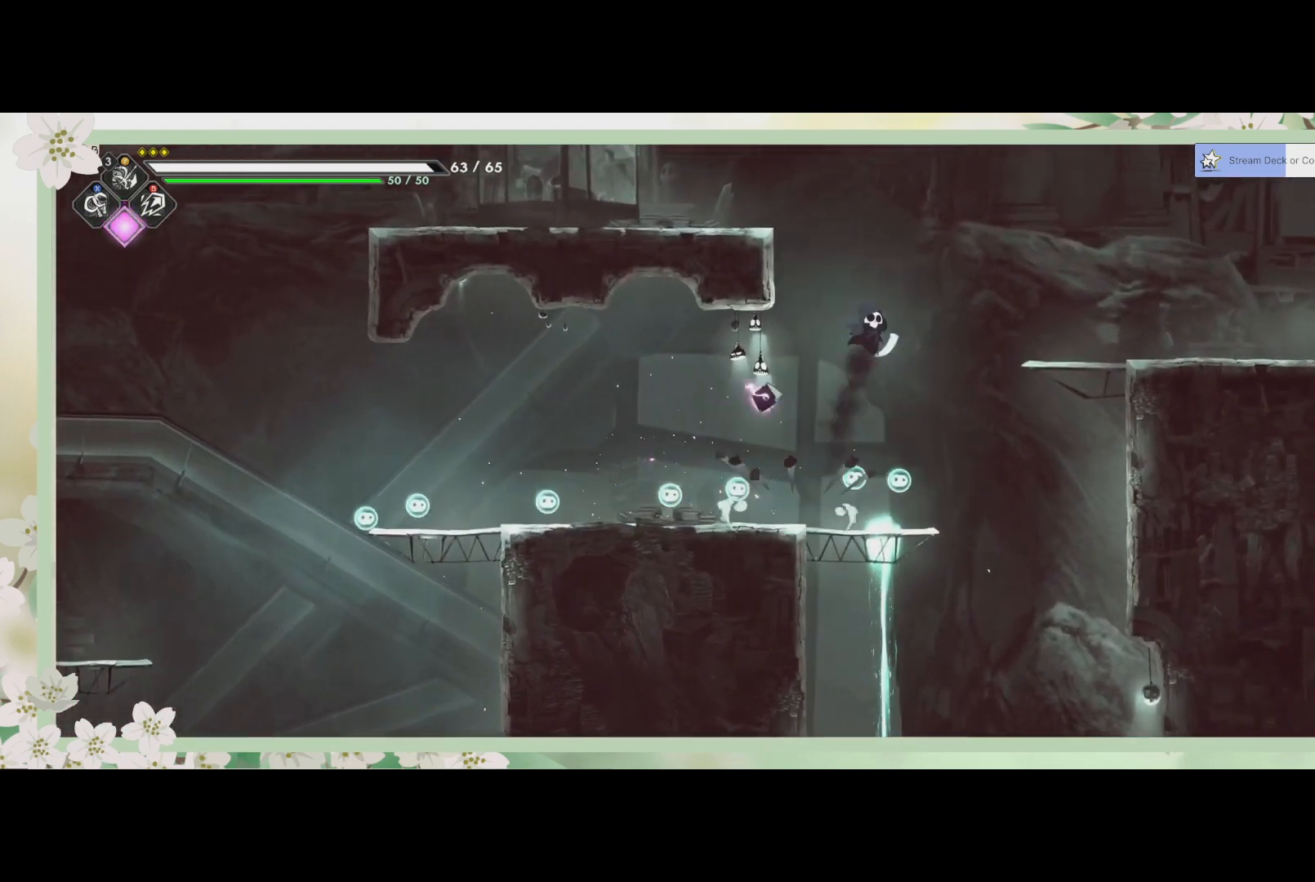
{"buttons": [], "left_stick": "up-right", "events": [[33, "CROSS", "up"], [100, "CROSS", "down"], [233, "CROSS", "up"], [300, "R2", "down"], [467, "R2", "up"]]}
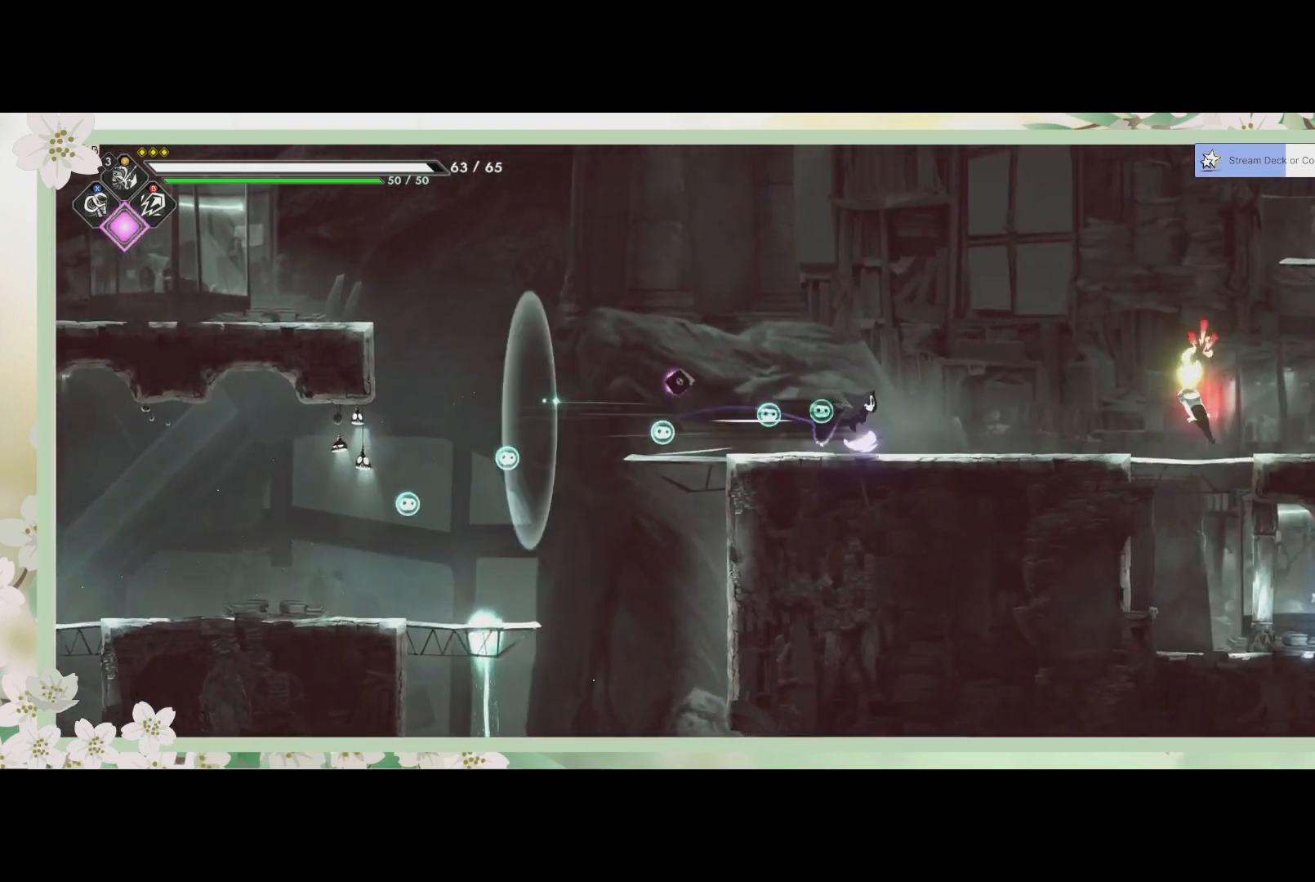
{"buttons": [], "left_stick": "up-right", "events": []}
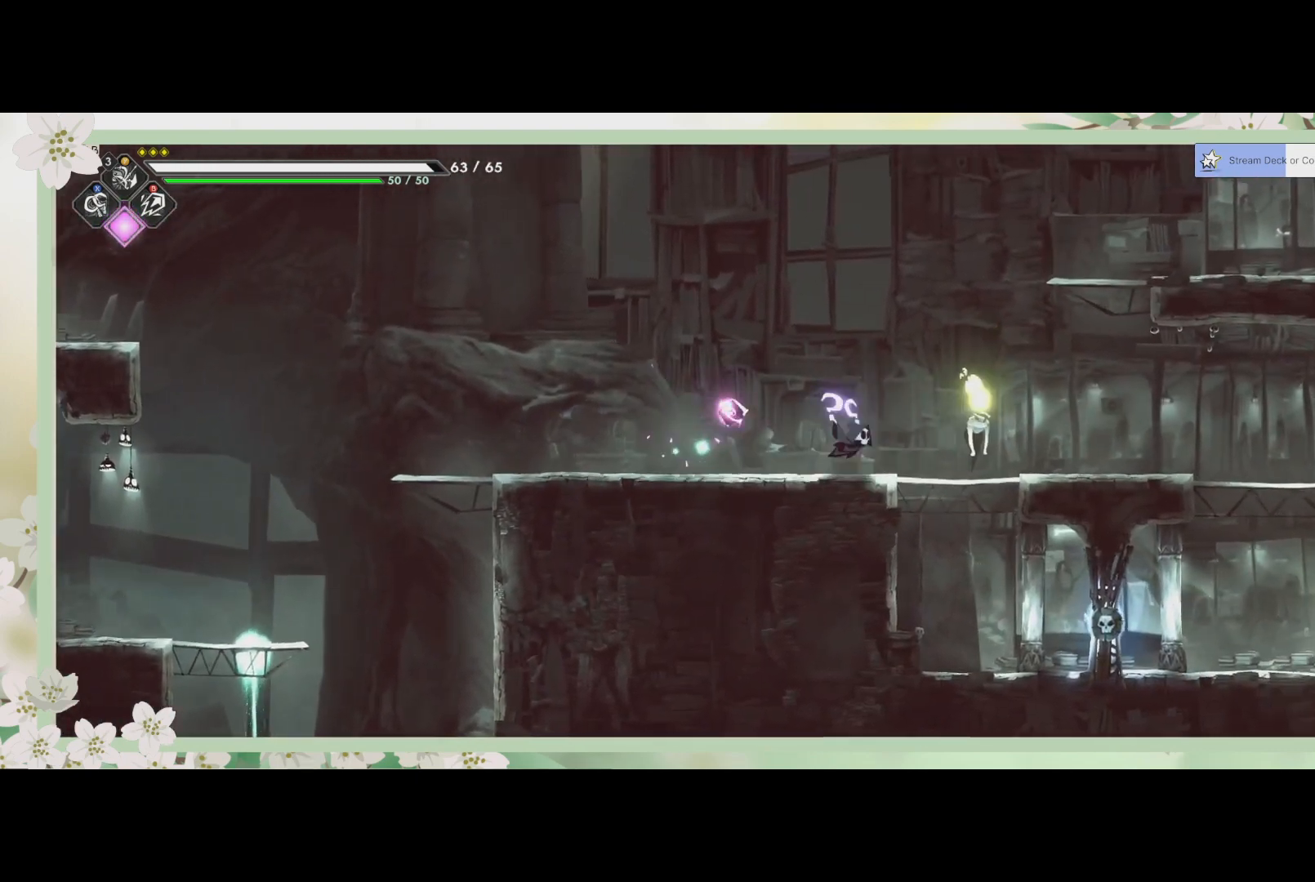
{"buttons": [], "left_stick": "center", "events": [[33, "SQUARE", "down"], [133, "SQUARE", "up"], [200, "SQUARE", "down"], [233, "left_stick", "center"], [300, "SQUARE", "up"], [367, "SQUARE", "down"], [467, "SQUARE", "up"]]}
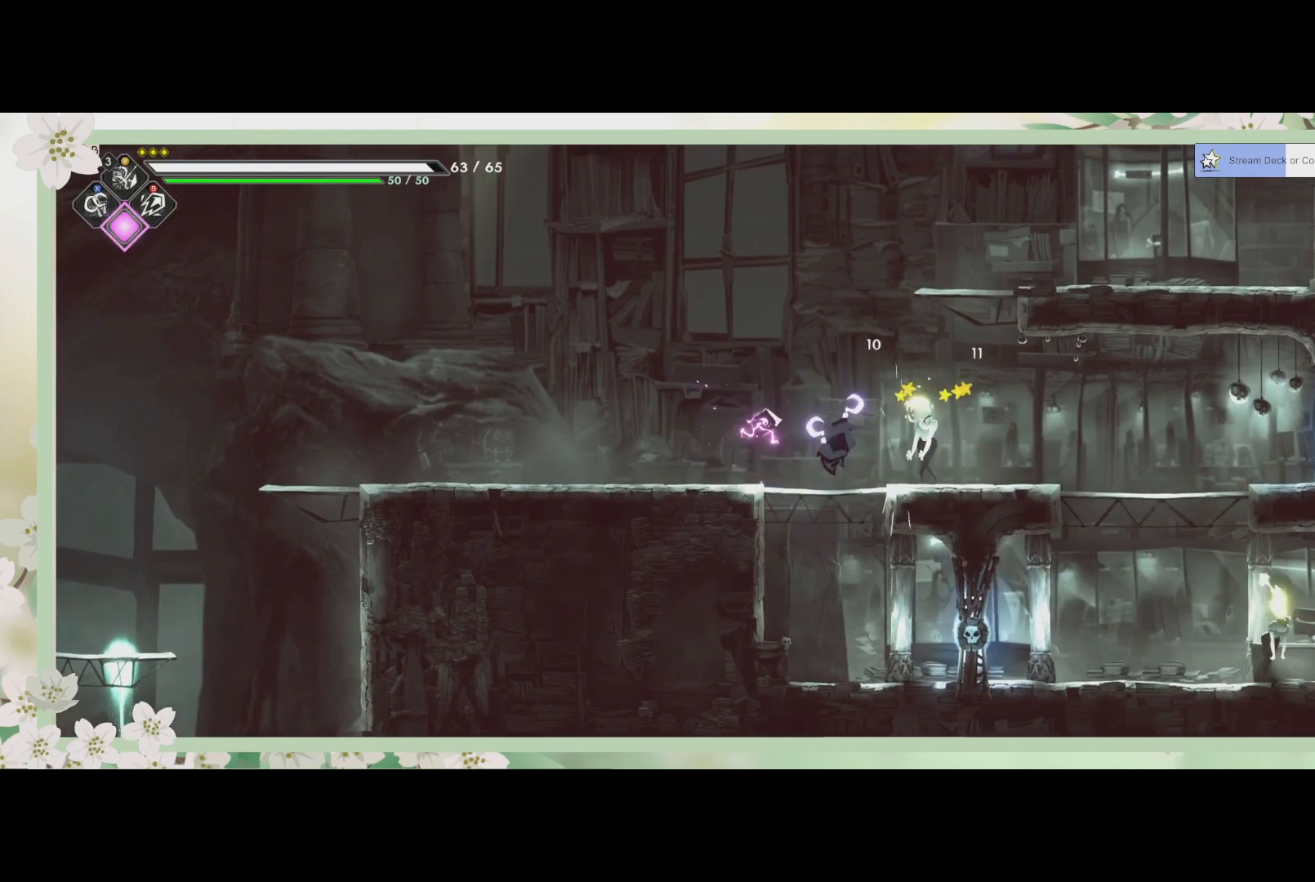
{"buttons": ["SQUARE"], "left_stick": "center", "events": [[33, "SQUARE", "down"], [100, "SQUARE", "up"], [167, "SQUARE", "down"], [400, "SQUARE", "up"], [500, "SQUARE", "down"]]}
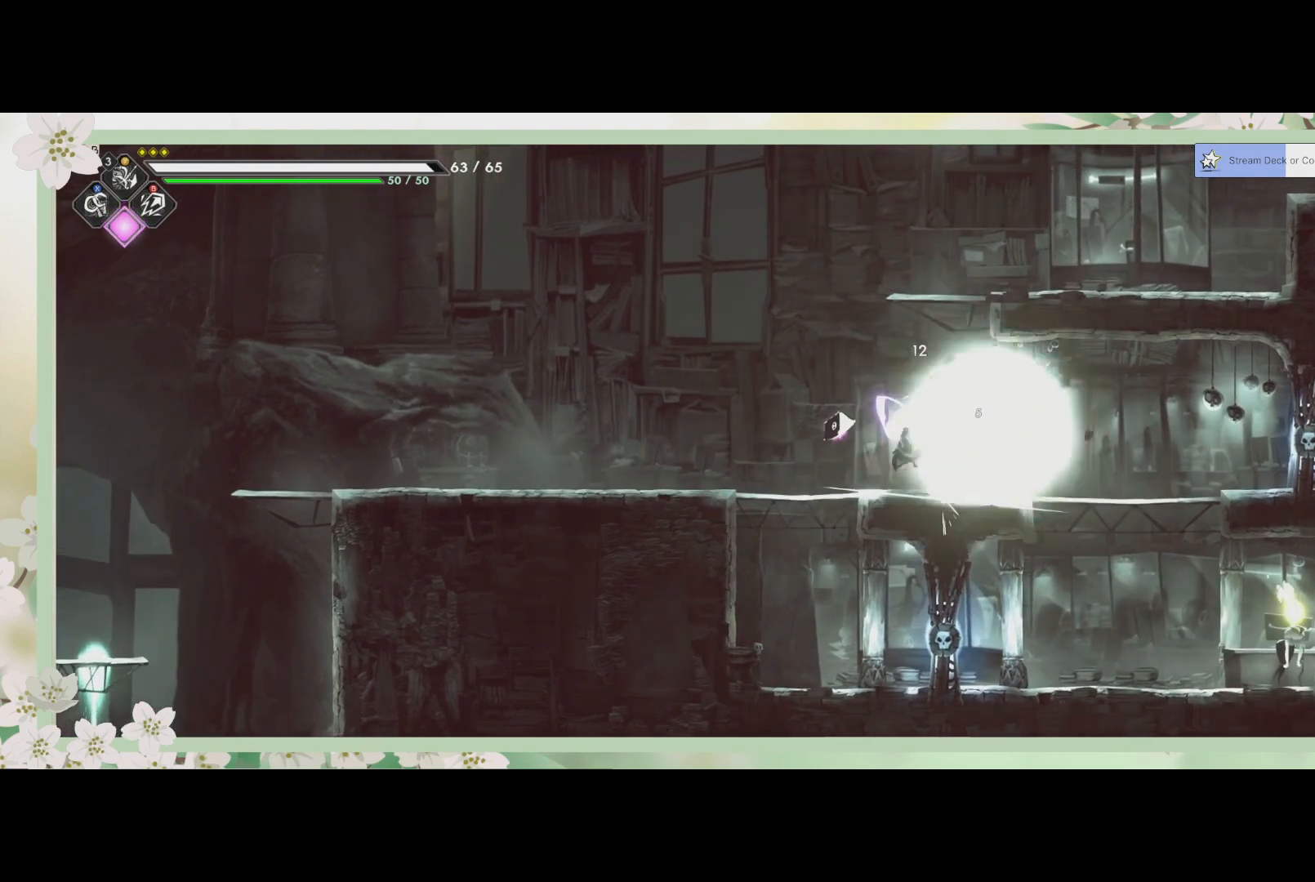
{"buttons": [], "left_stick": "right", "events": [[100, "SQUARE", "up"], [167, "SQUARE", "down"], [267, "SQUARE", "up"], [500, "left_stick", "right"]]}
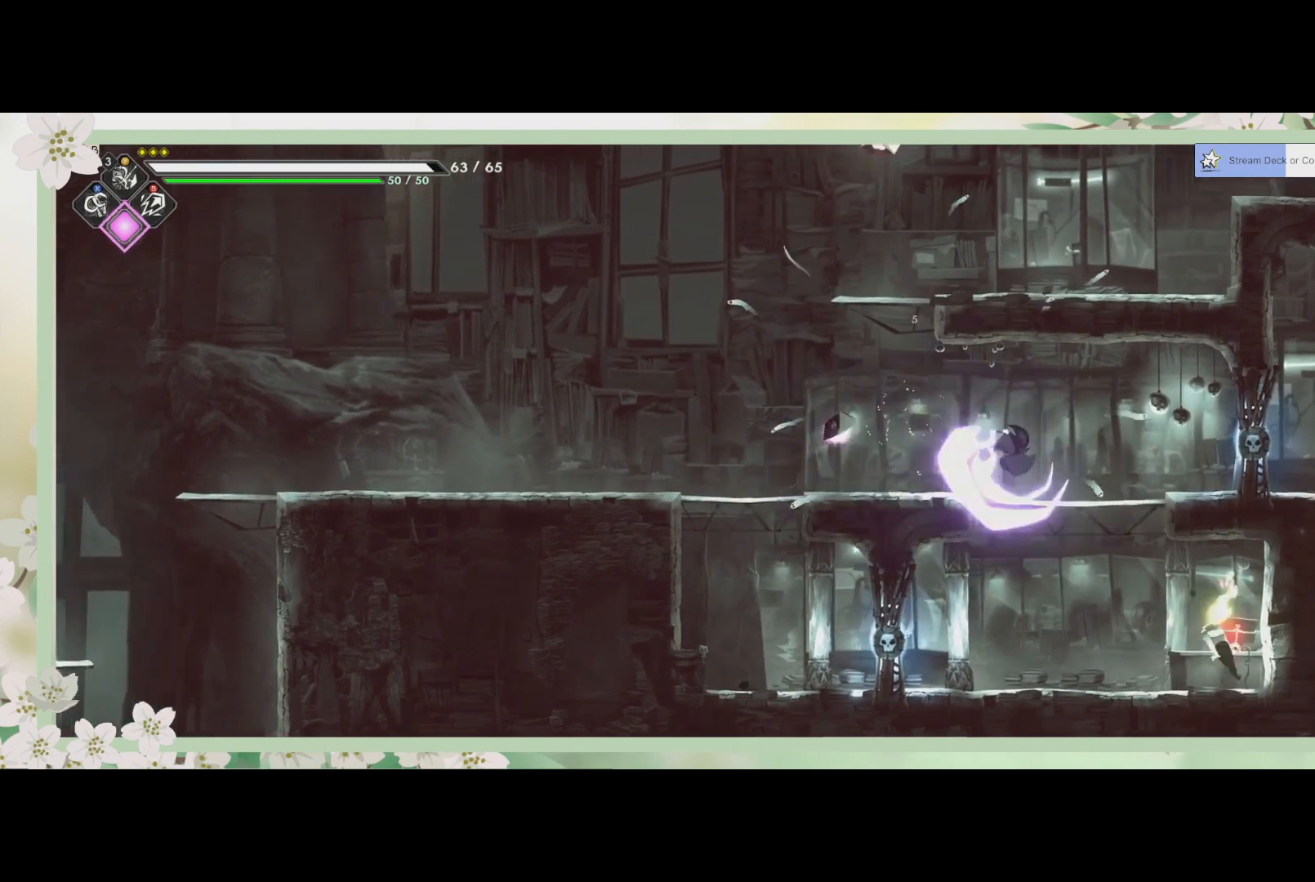
{"buttons": [], "left_stick": "down-right", "events": [[500, "left_stick", "down-right"]]}
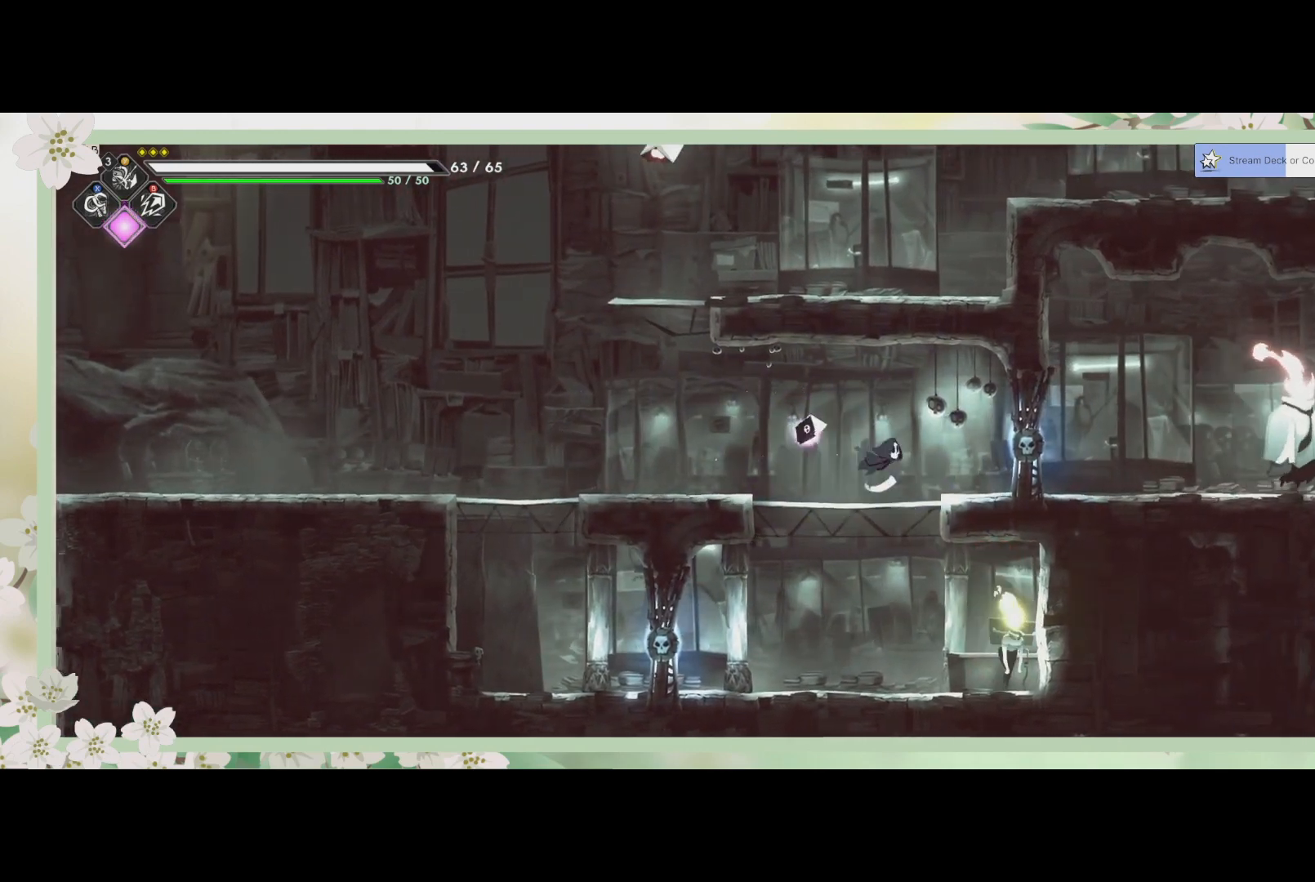
{"buttons": ["SQUARE"], "left_stick": "right", "events": [[33, "left_stick", "down"], [100, "CROSS", "down"], [233, "CROSS", "up"], [400, "left_stick", "down-right"], [500, "SQUARE", "down"], [500, "left_stick", "right"]]}
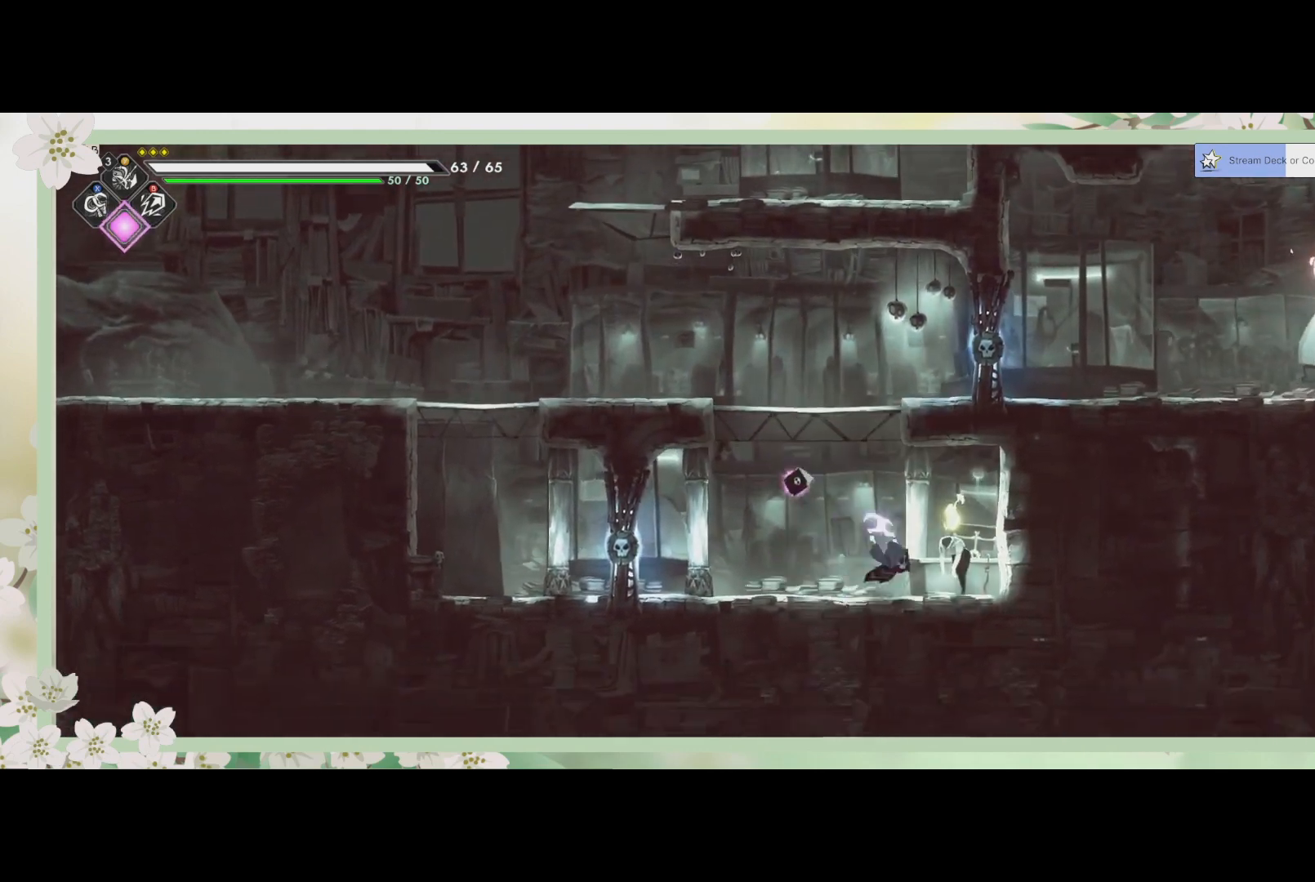
{"buttons": [], "left_stick": "center", "events": [[67, "SQUARE", "up"], [167, "SQUARE", "down"], [233, "SQUARE", "up"], [233, "left_stick", "center"], [267, "SQUARE", "down"], [333, "SQUARE", "up"], [400, "SQUARE", "down"], [467, "SQUARE", "up"]]}
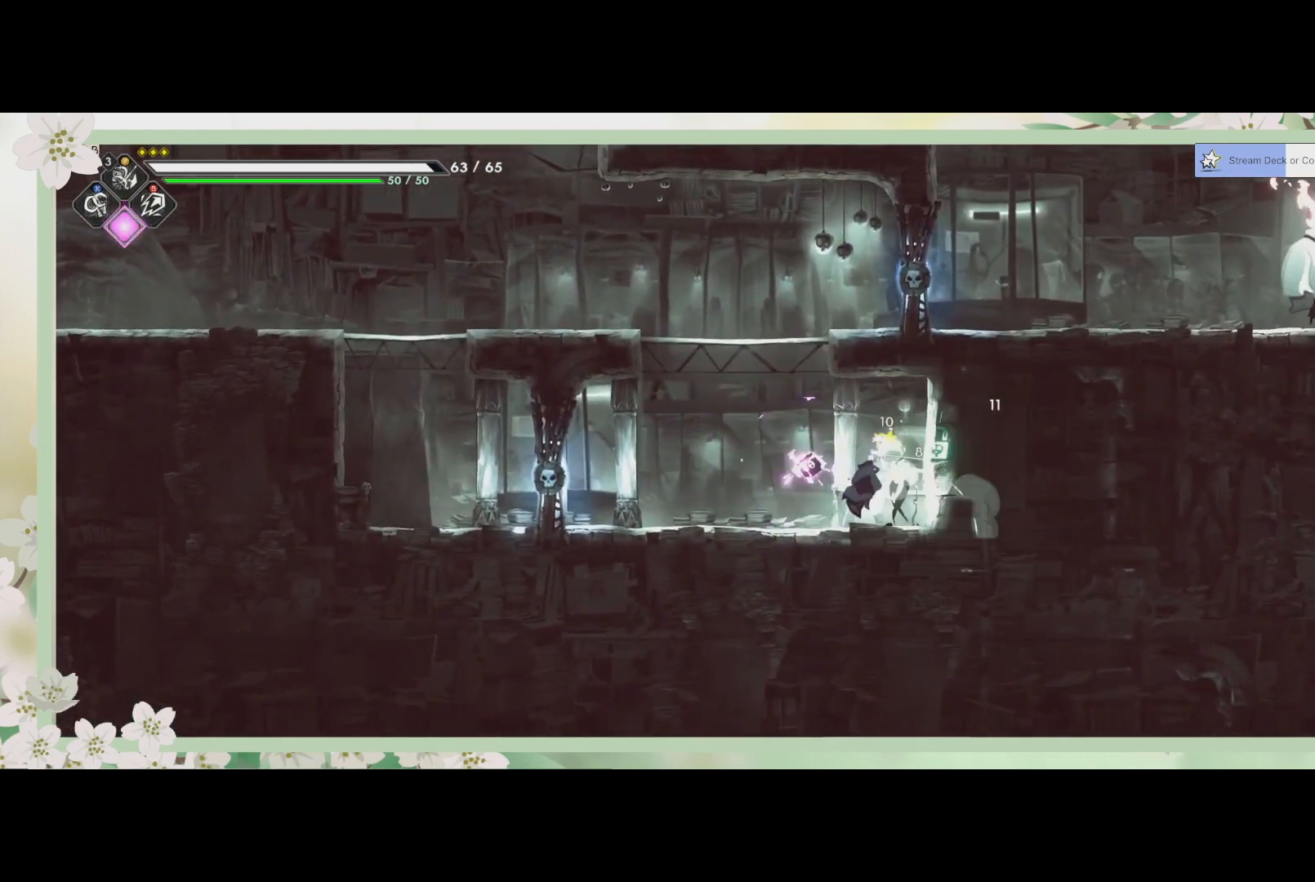
{"buttons": ["SQUARE"], "left_stick": "center", "events": [[33, "SQUARE", "down"], [100, "SQUARE", "up"], [167, "SQUARE", "down"], [233, "SQUARE", "up"], [300, "SQUARE", "down"], [367, "SQUARE", "up"], [433, "SQUARE", "down"]]}
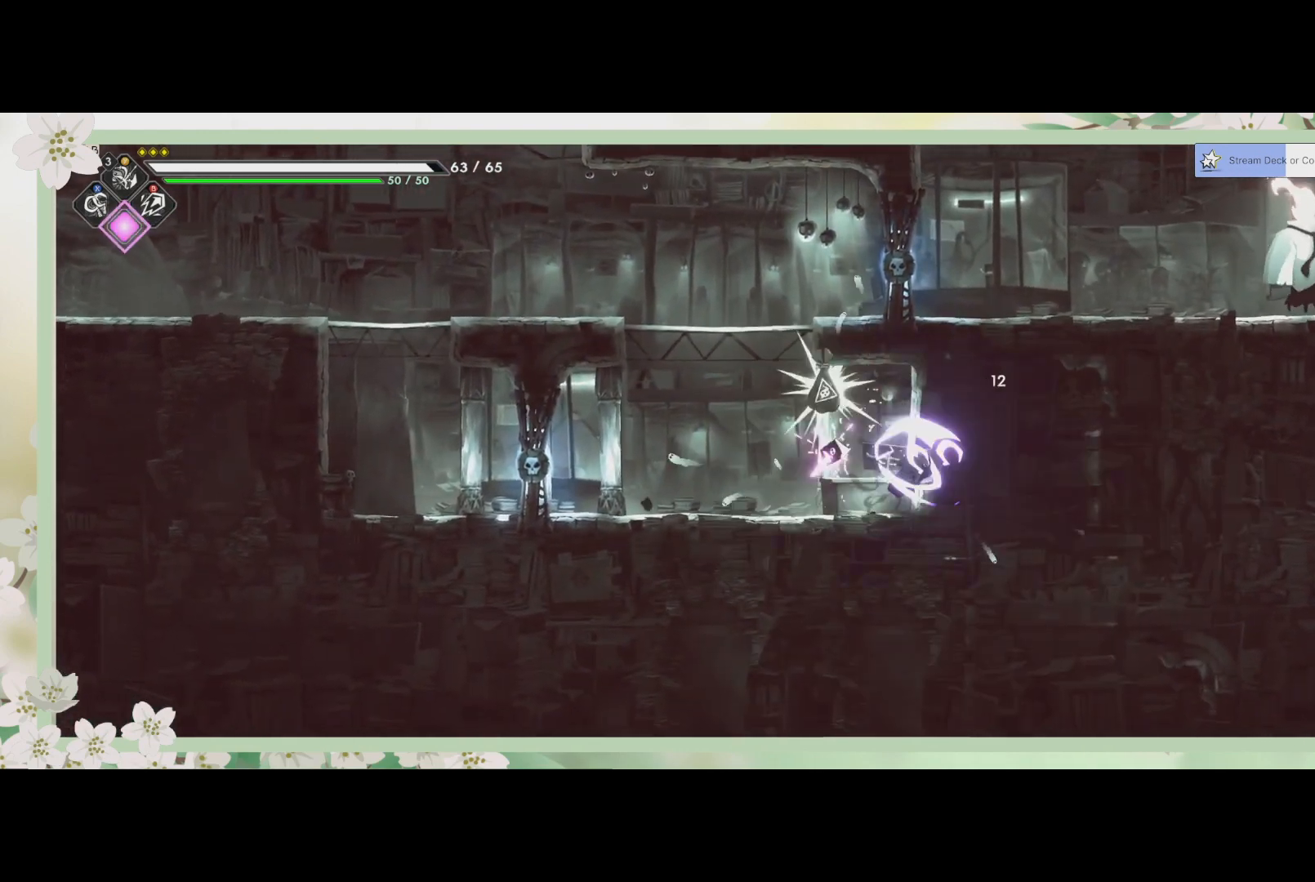
{"buttons": [], "left_stick": "left", "events": [[67, "left_stick", "left"], [100, "SQUARE", "up"]]}
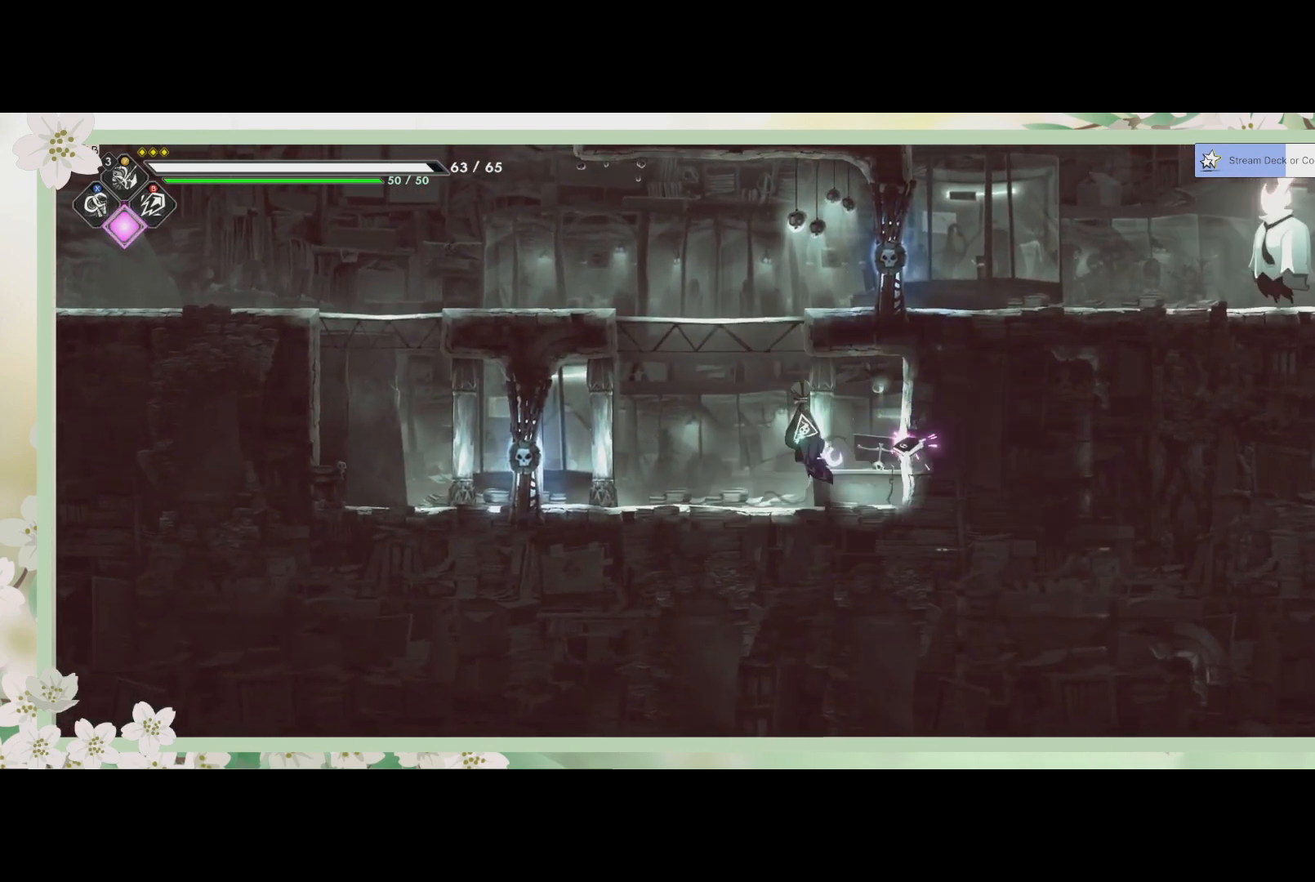
{"buttons": ["R1"], "left_stick": "right", "events": [[167, "left_stick", "center"], [233, "left_stick", "right"], [400, "R1", "down"]]}
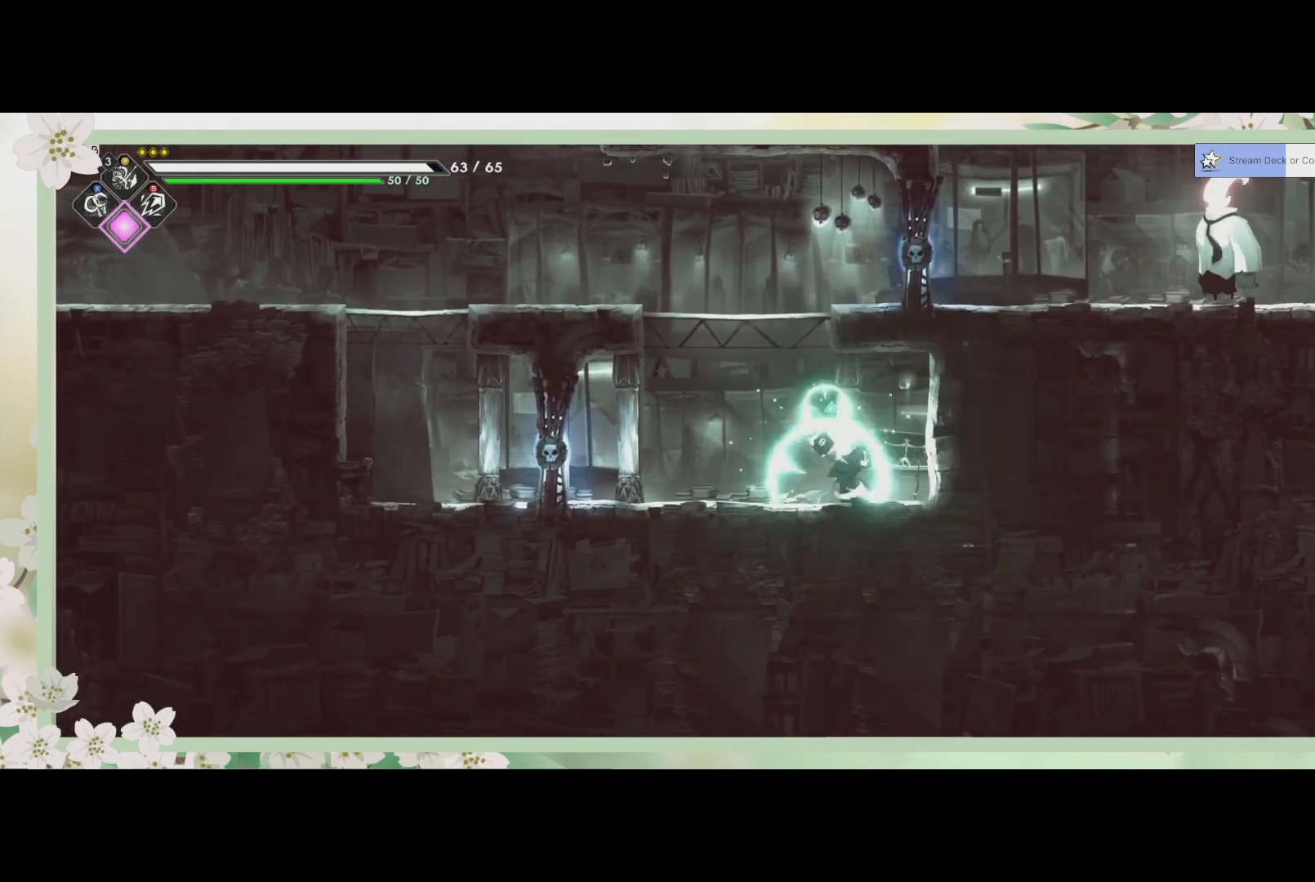
{"buttons": ["CROSS"], "left_stick": "up", "events": [[33, "R1", "up"], [33, "left_stick", "center"], [167, "left_stick", "up-left"], [500, "CROSS", "down"], [500, "left_stick", "up"]]}
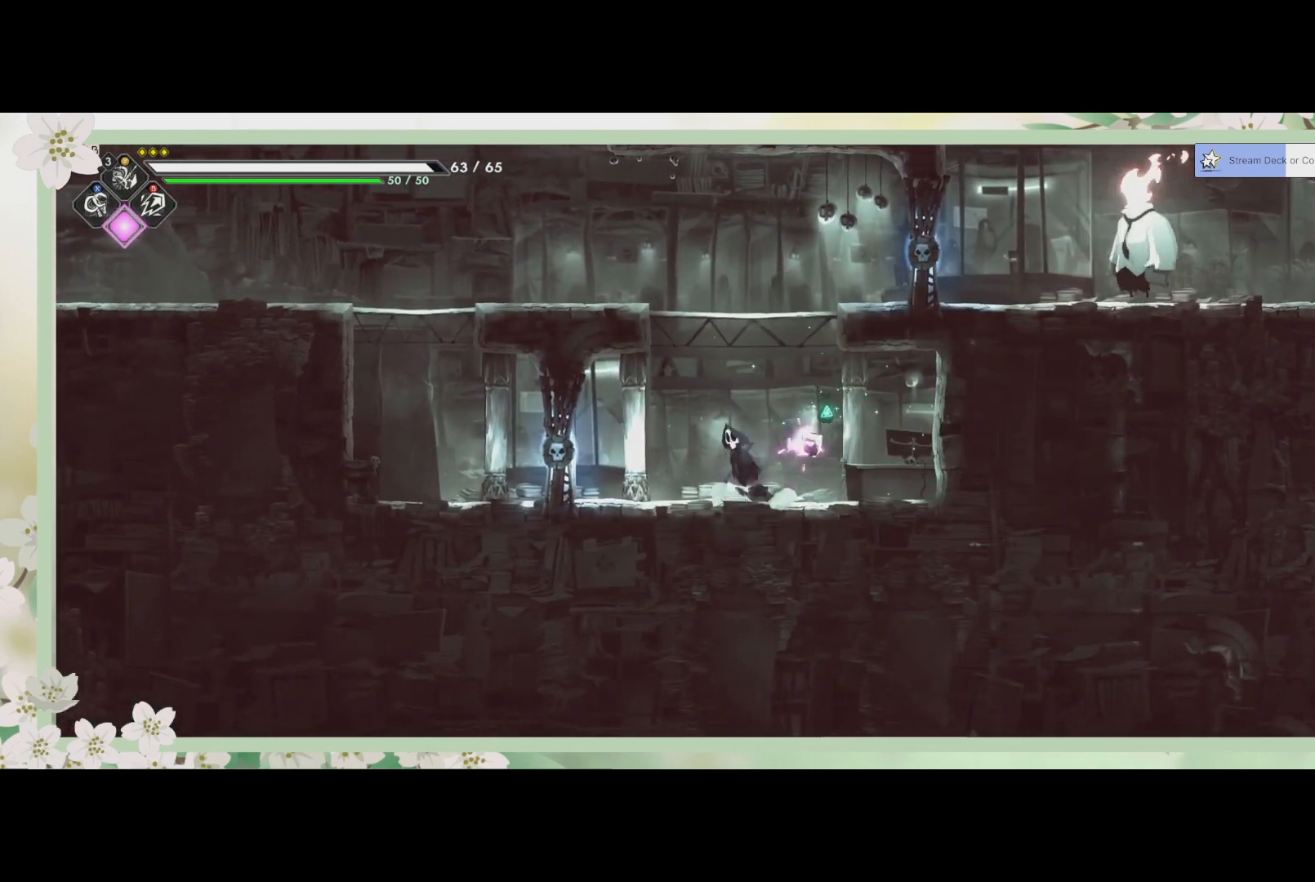
{"buttons": ["R2"], "left_stick": "right", "events": [[233, "CROSS", "up"], [367, "R2", "down"], [400, "left_stick", "up-right"], [500, "left_stick", "right"]]}
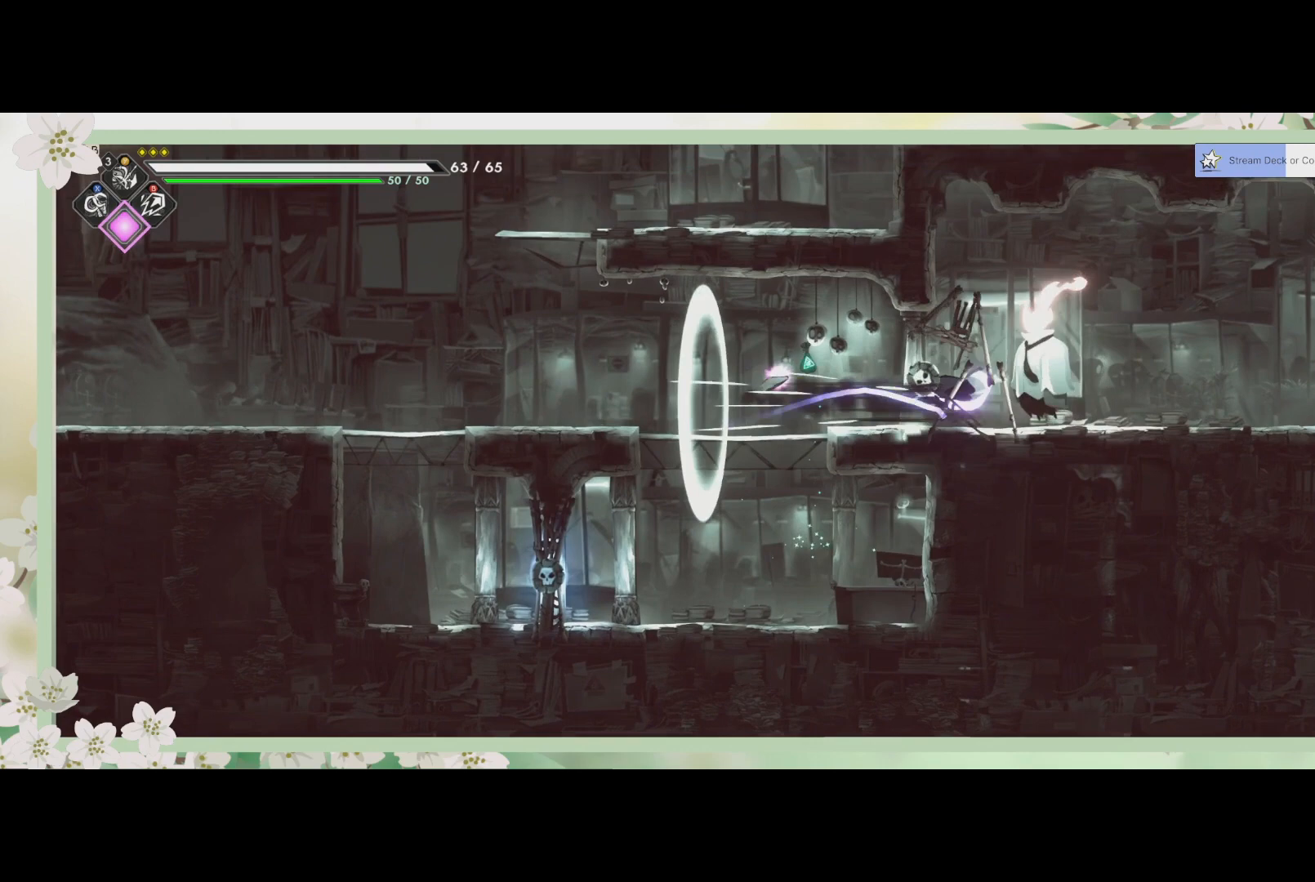
{"buttons": [], "left_stick": "center", "events": [[33, "R2", "up"], [33, "SQUARE", "down"], [133, "SQUARE", "up"], [300, "SQUARE", "down"], [333, "left_stick", "center"], [367, "SQUARE", "up"], [433, "SQUARE", "down"], [500, "SQUARE", "up"]]}
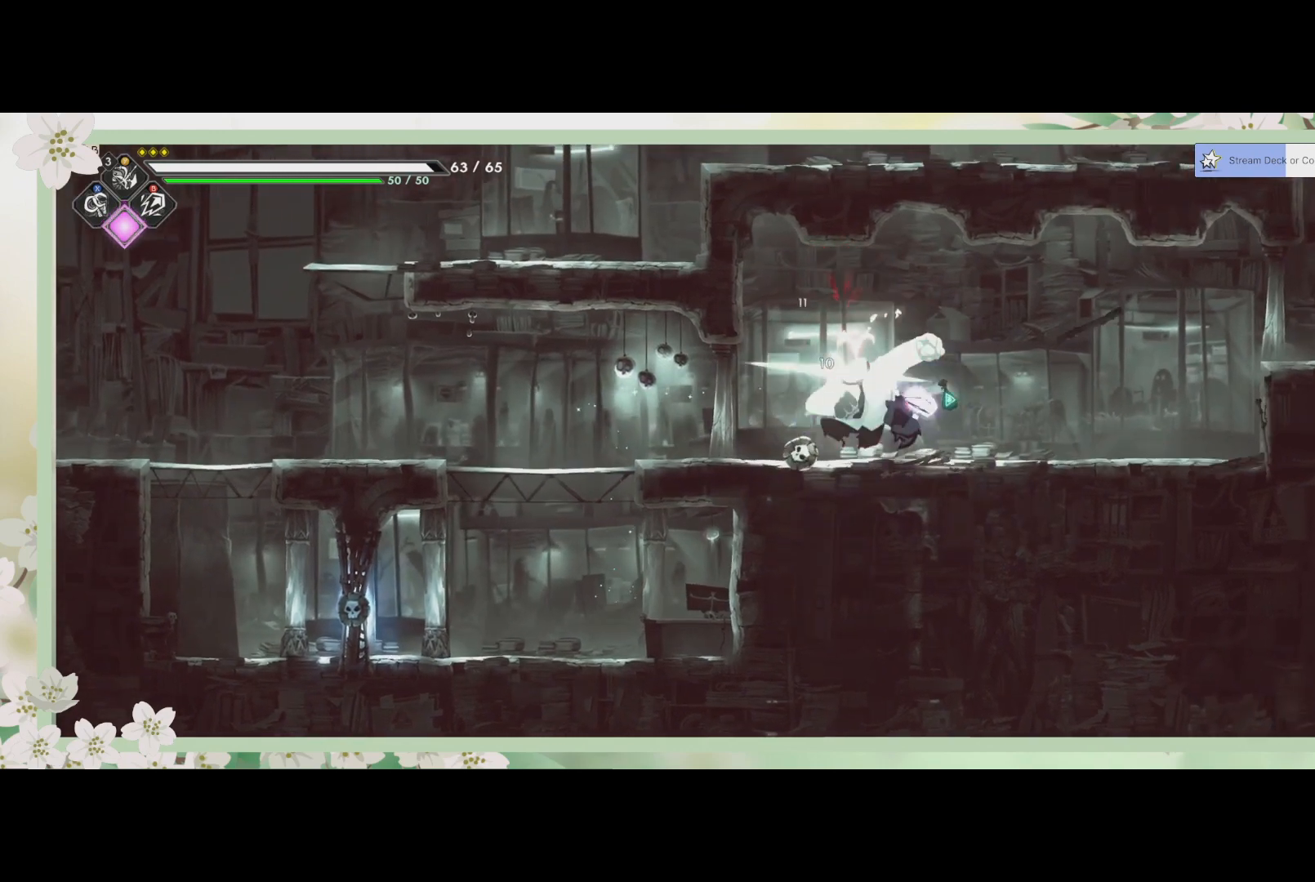
{"buttons": [], "left_stick": "right", "events": [[67, "SQUARE", "down"], [100, "SQUARE", "up"], [167, "left_stick", "right"], [233, "R2", "down"], [433, "R2", "up"]]}
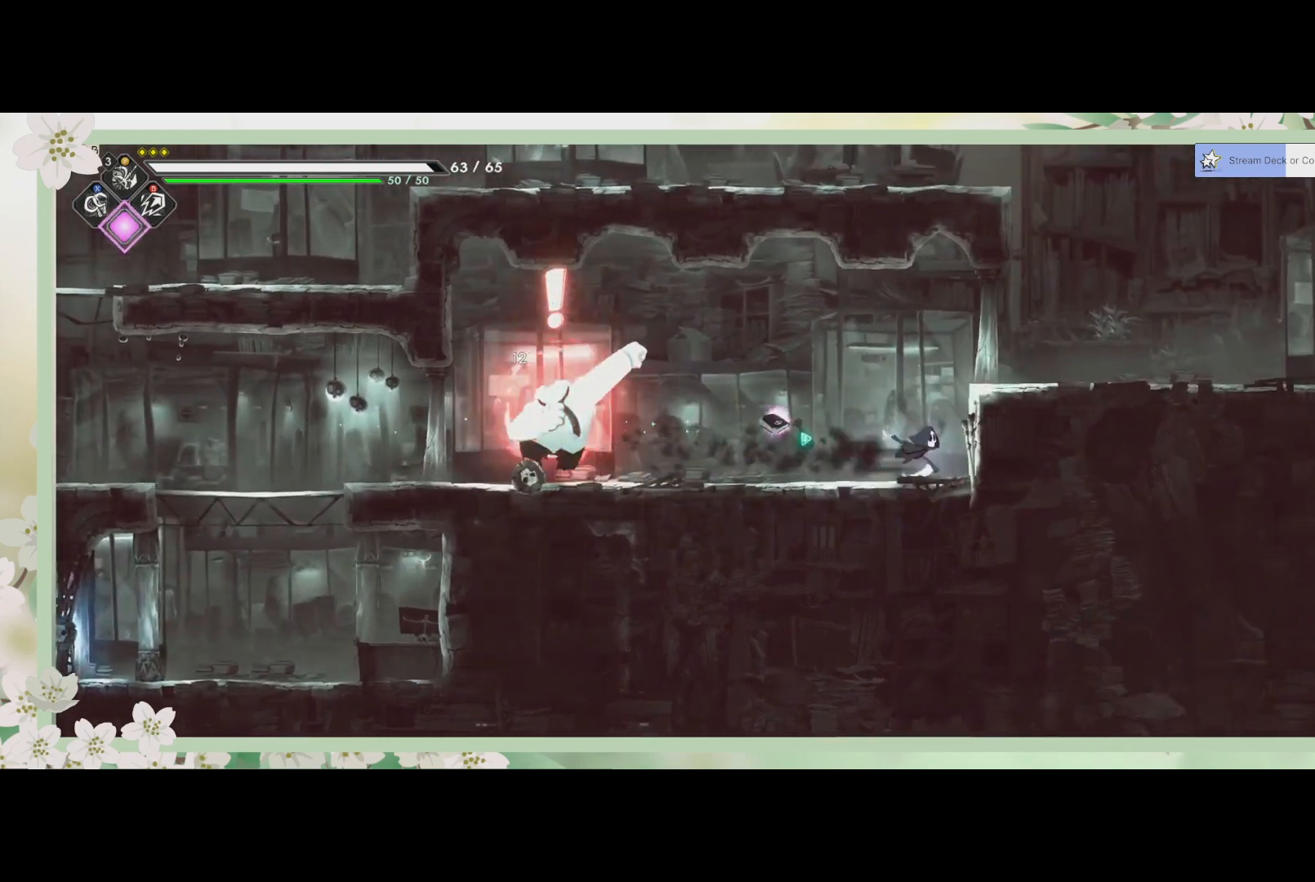
{"buttons": ["R2"], "left_stick": "left", "events": [[167, "left_stick", "up-left"], [233, "left_stick", "left"], [500, "R2", "down"]]}
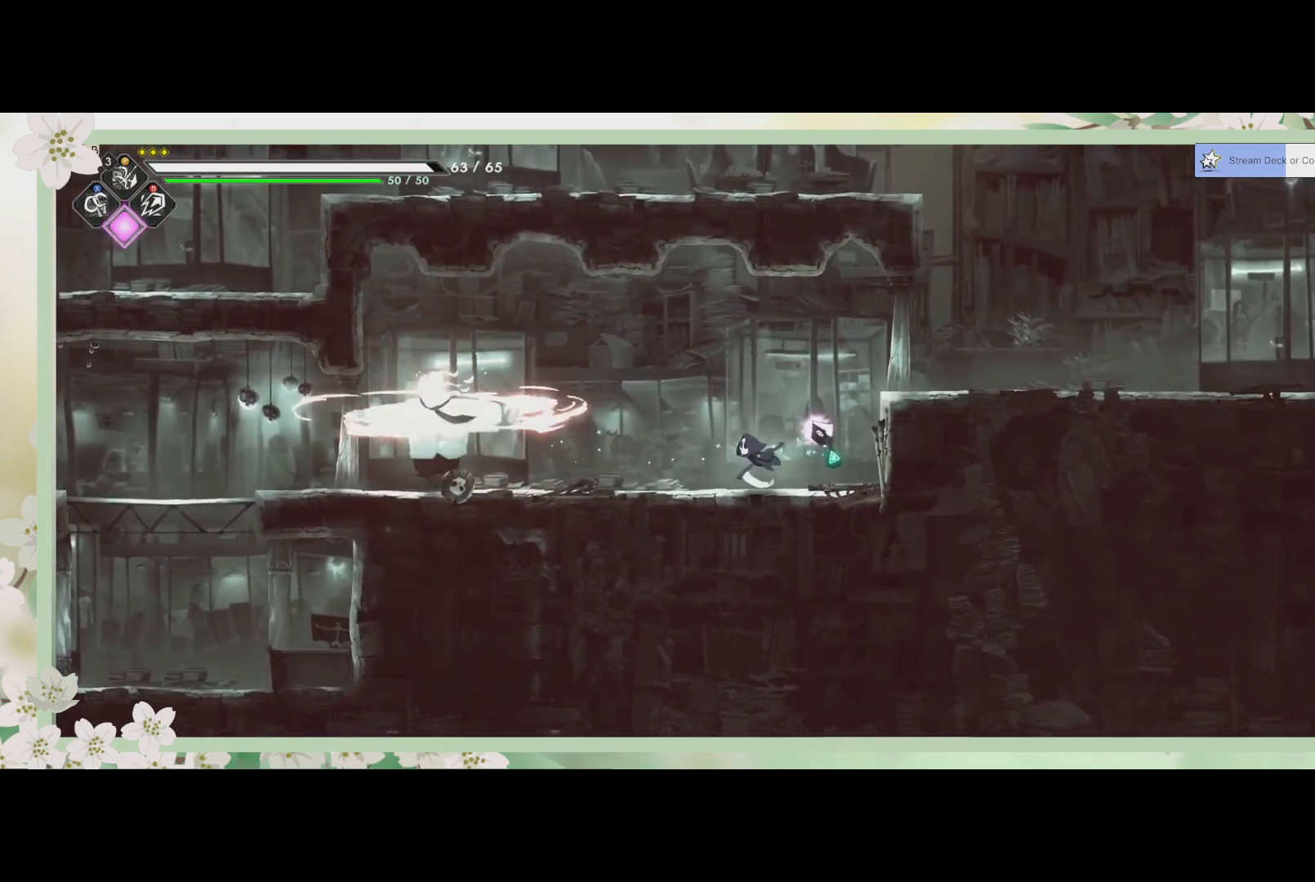
{"buttons": [], "left_stick": "center", "events": [[167, "R2", "up"], [233, "SQUARE", "down"], [233, "left_stick", "center"], [333, "SQUARE", "up"], [433, "SQUARE", "down"], [467, "SQUARE", "up"]]}
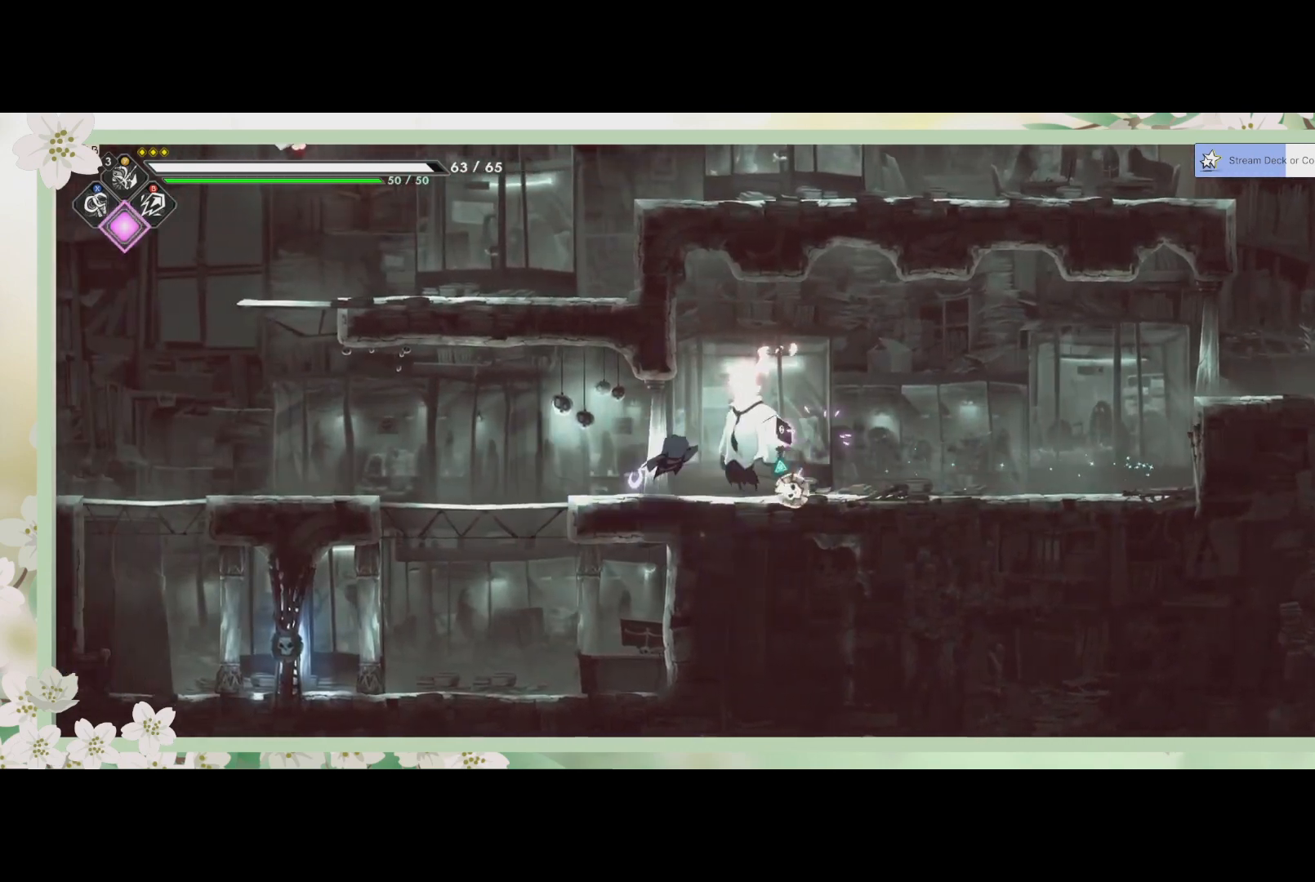
{"buttons": ["SQUARE"], "left_stick": "right", "events": [[33, "SQUARE", "down"], [100, "SQUARE", "up"], [167, "SQUARE", "down"], [233, "SQUARE", "up"], [267, "left_stick", "right"], [333, "SQUARE", "down"], [433, "SQUARE", "up"], [500, "SQUARE", "down"]]}
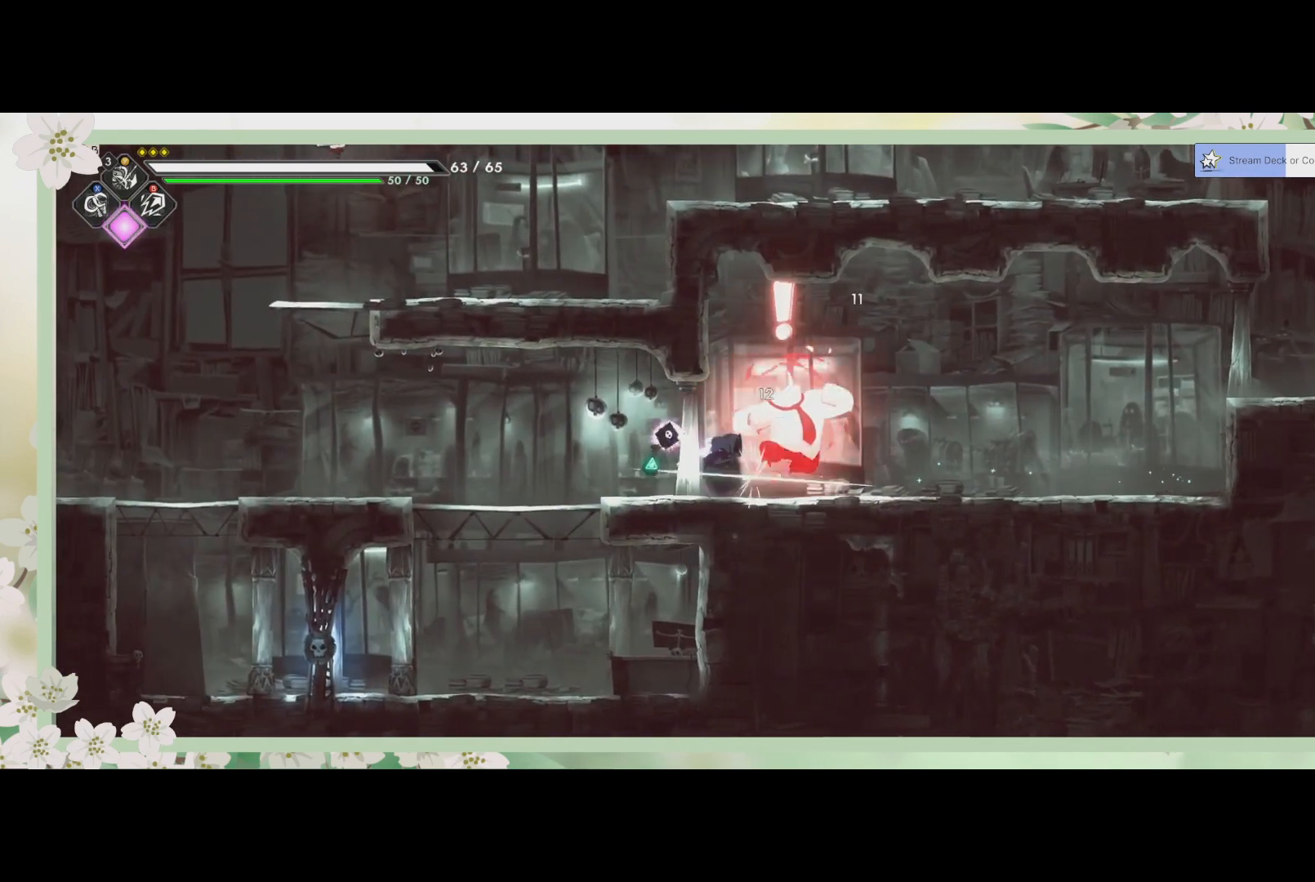
{"buttons": [], "left_stick": "right", "events": [[33, "SQUARE", "up"], [33, "left_stick", "center"], [100, "SQUARE", "down"], [200, "SQUARE", "up"], [200, "left_stick", "right"], [267, "R2", "down"], [433, "R2", "up"]]}
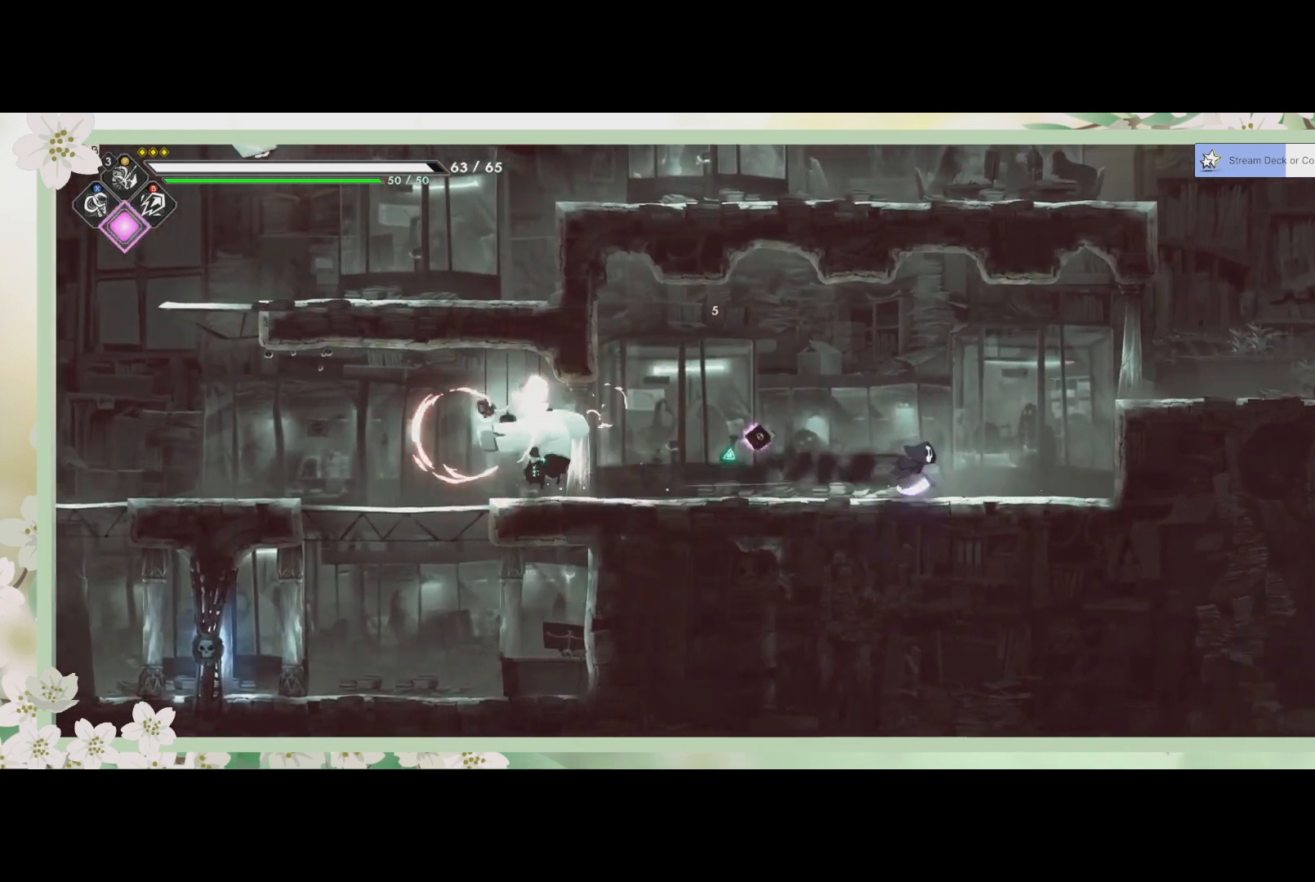
{"buttons": [], "left_stick": "left", "events": [[167, "left_stick", "center"], [300, "left_stick", "left"]]}
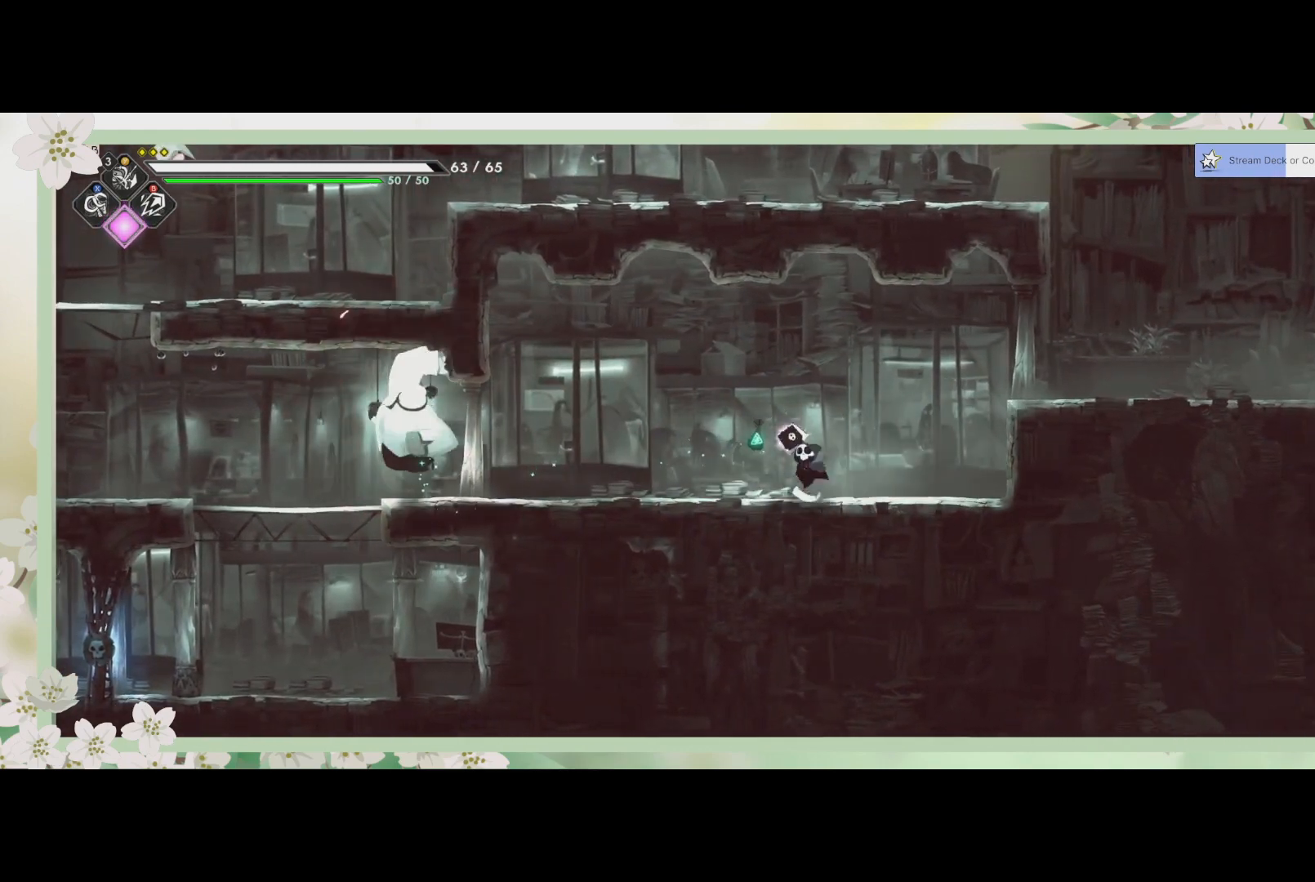
{"buttons": [], "left_stick": "center", "events": [[233, "left_stick", "center"]]}
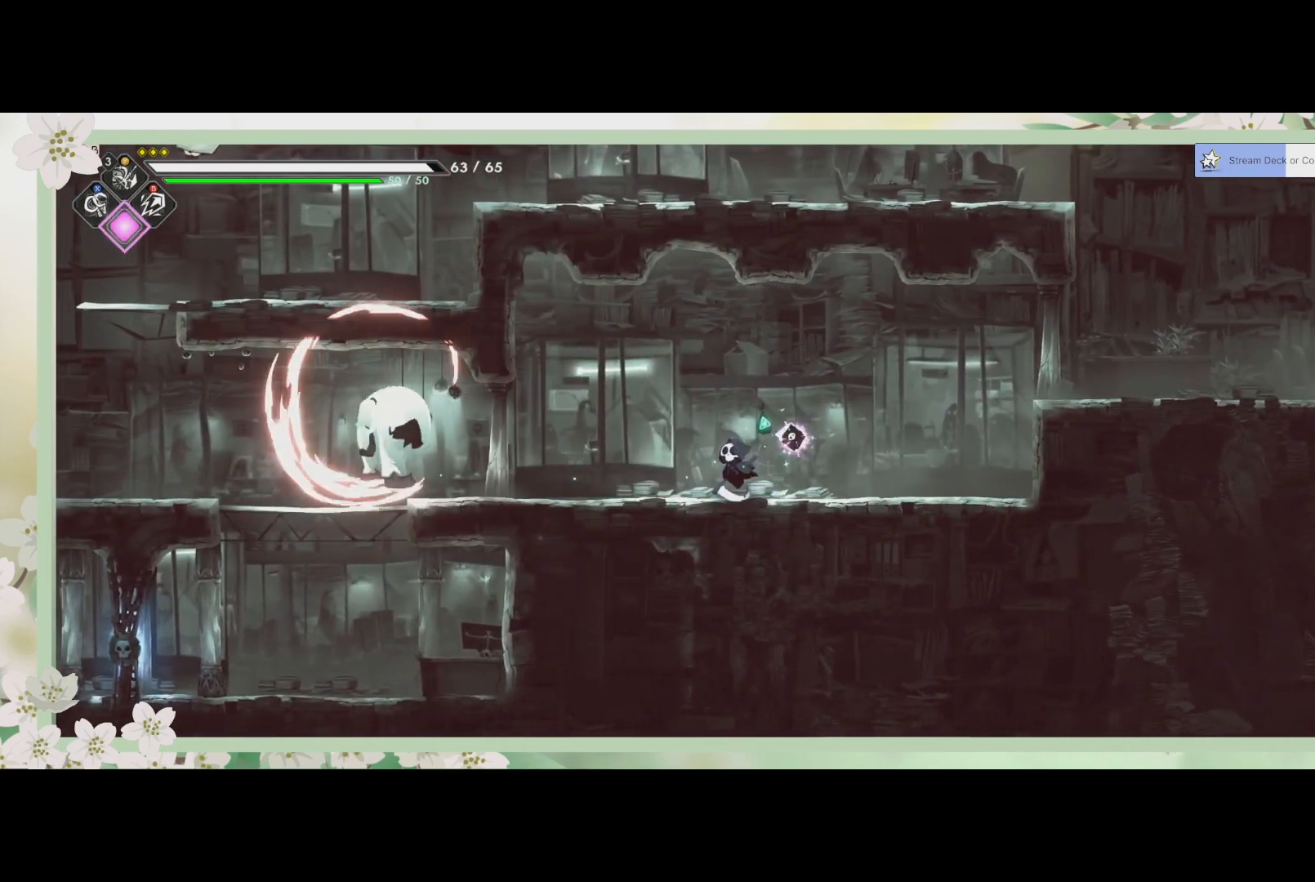
{"buttons": ["SQUARE"], "left_stick": "center", "events": [[200, "left_stick", "left"], [300, "R2", "down"], [433, "R2", "up"], [433, "SQUARE", "down"], [433, "left_stick", "center"]]}
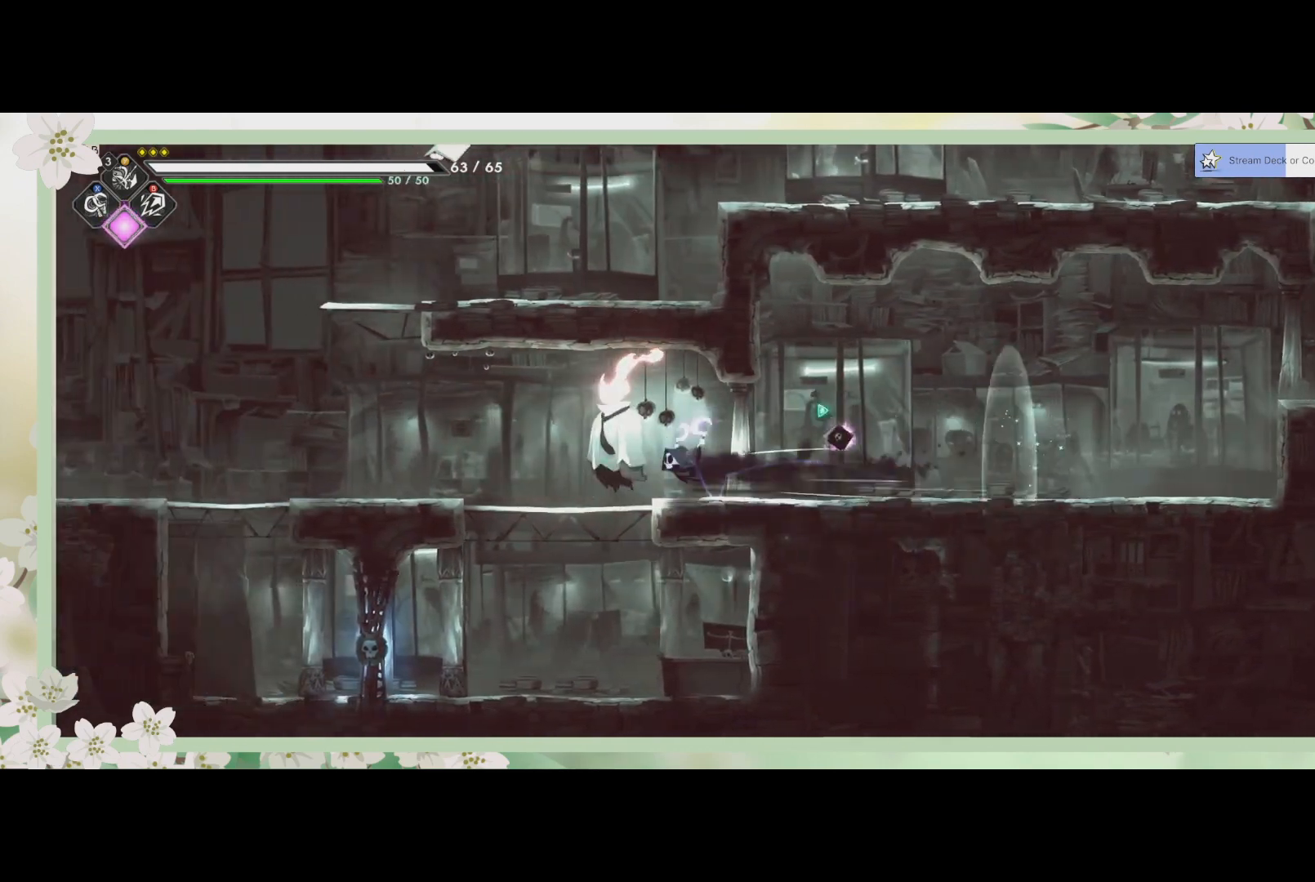
{"buttons": ["SQUARE"], "left_stick": "center", "events": [[33, "SQUARE", "up"], [100, "SQUARE", "down"], [167, "SQUARE", "up"], [233, "SQUARE", "down"], [267, "SQUARE", "up"], [367, "SQUARE", "down"], [433, "SQUARE", "up"], [500, "SQUARE", "down"]]}
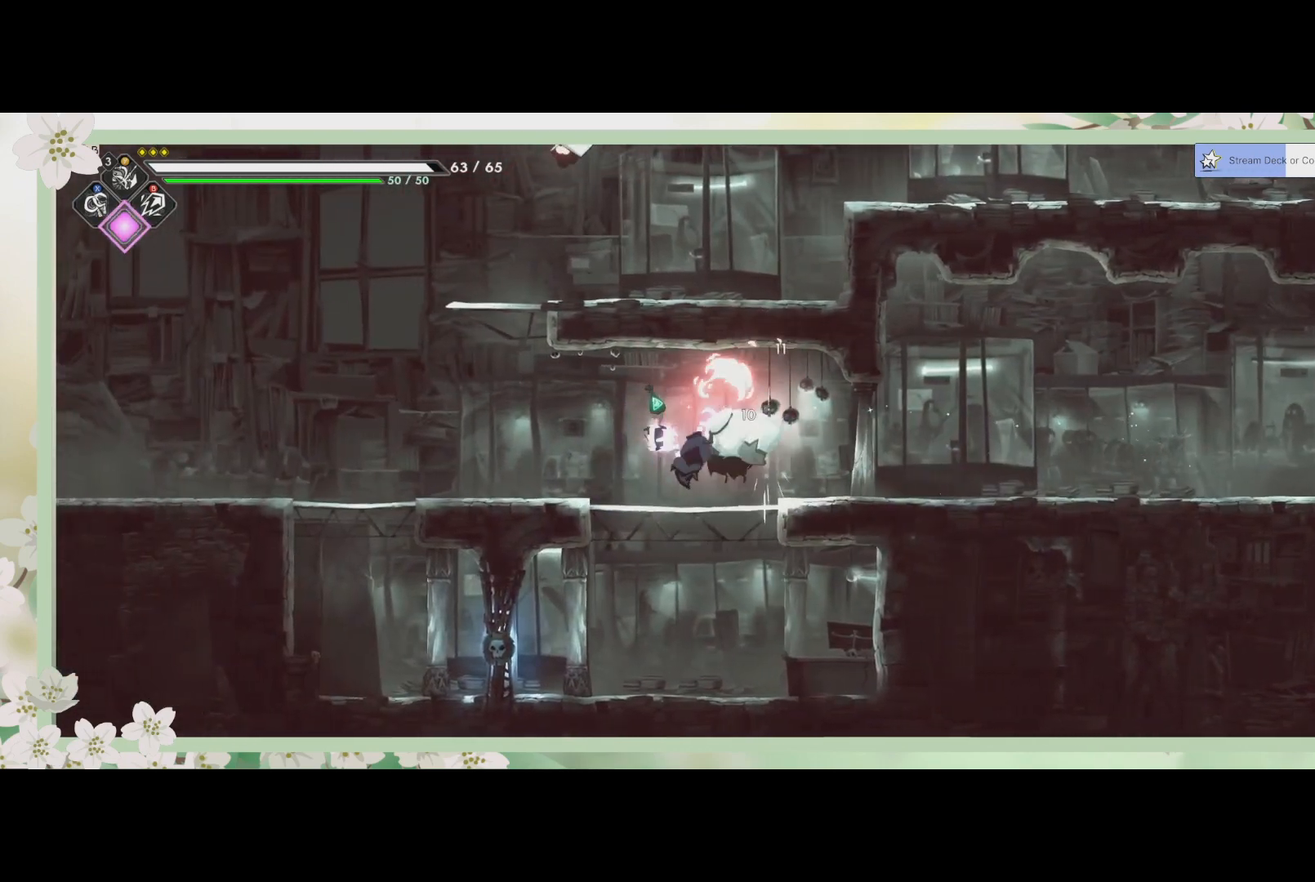
{"buttons": ["SQUARE"], "left_stick": "center", "events": [[33, "SQUARE", "up"], [133, "SQUARE", "down"], [200, "SQUARE", "up"], [233, "SQUARE", "down"], [300, "SQUARE", "up"], [367, "SQUARE", "down"], [433, "SQUARE", "up"], [467, "SQUARE", "down"]]}
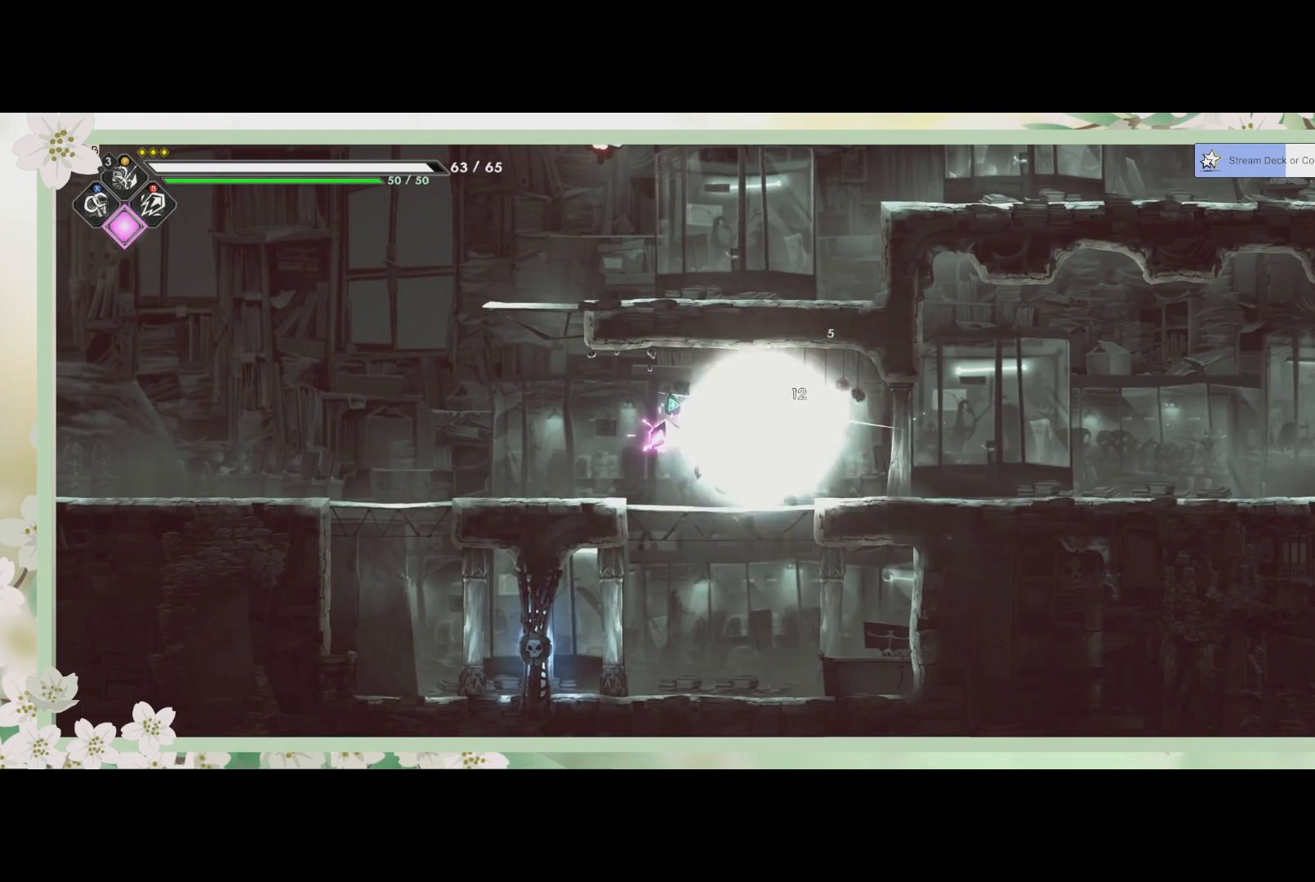
{"buttons": [], "left_stick": "up-left", "events": [[67, "SQUARE", "up"], [133, "SQUARE", "down"], [200, "SQUARE", "up"], [367, "left_stick", "up-left"]]}
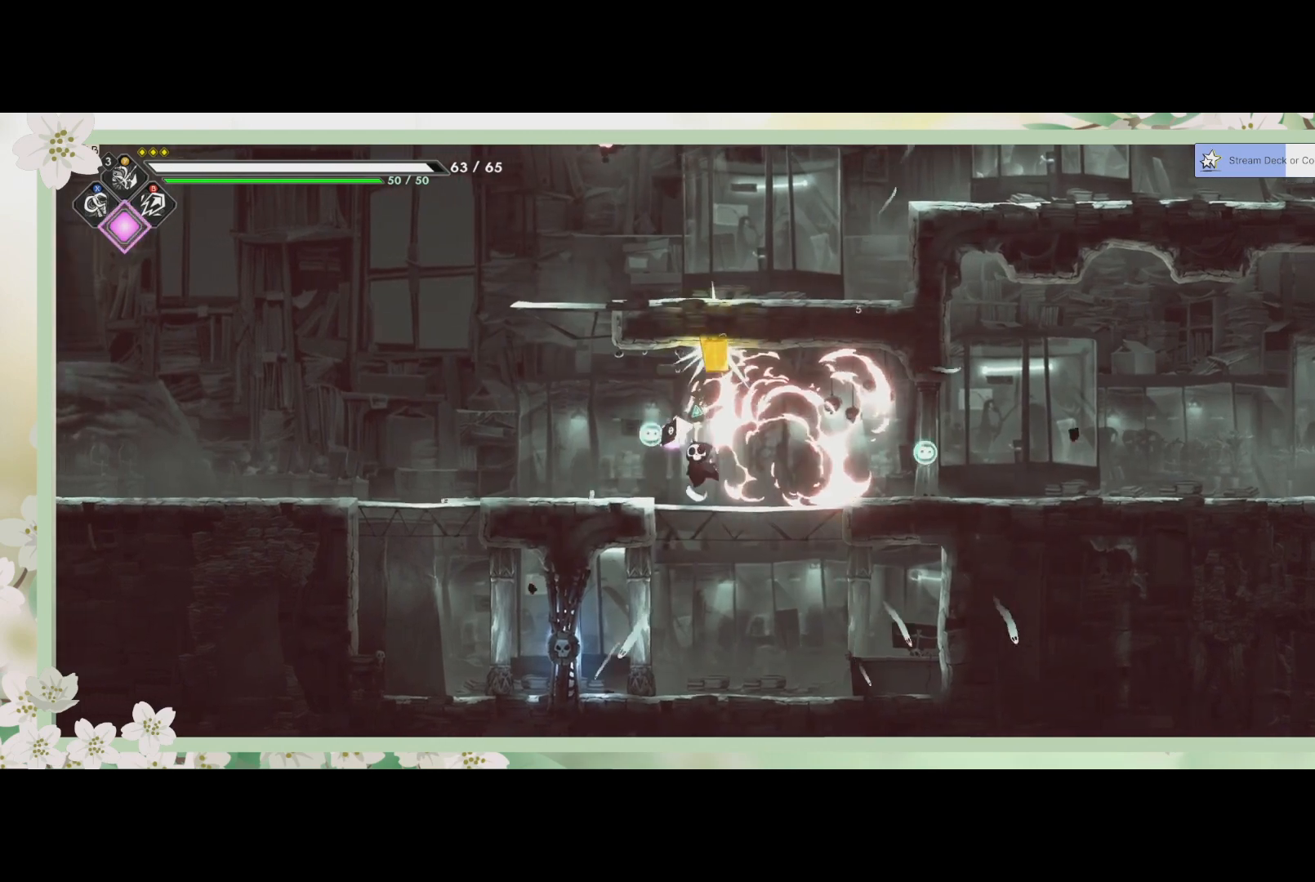
{"buttons": [], "left_stick": "right", "events": [[367, "left_stick", "right"]]}
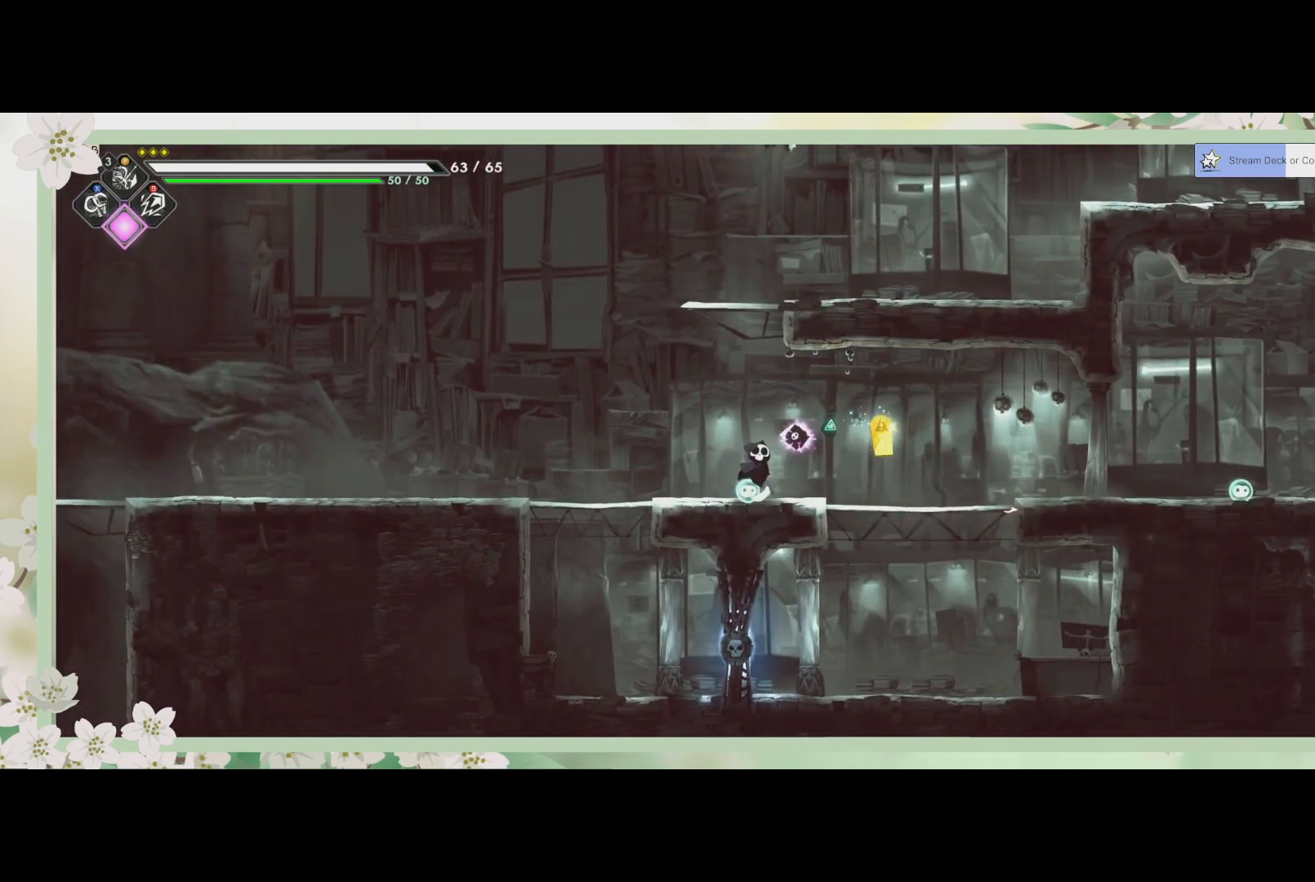
{"buttons": [], "left_stick": "up-left", "events": [[433, "left_stick", "up-left"]]}
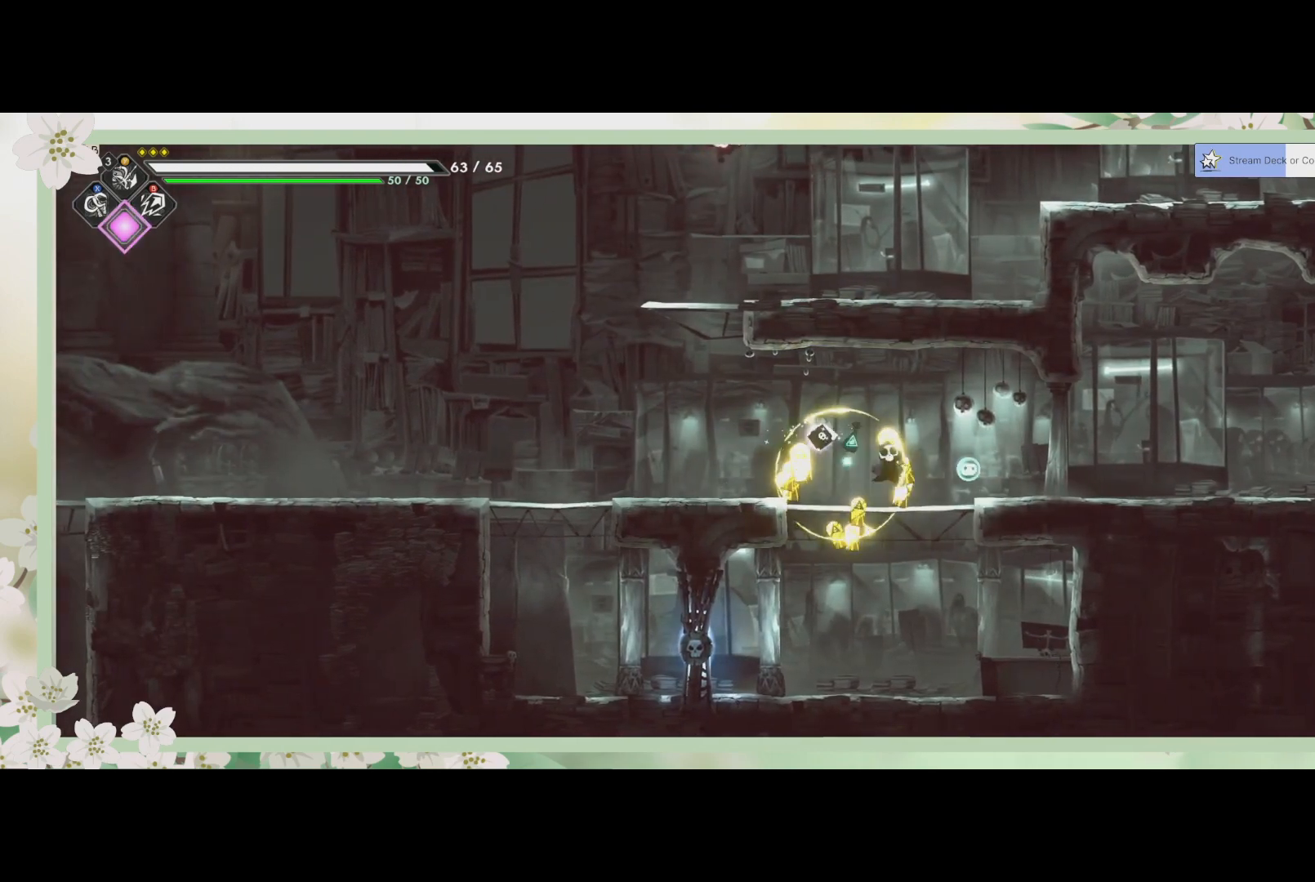
{"buttons": [], "left_stick": "up-left", "events": []}